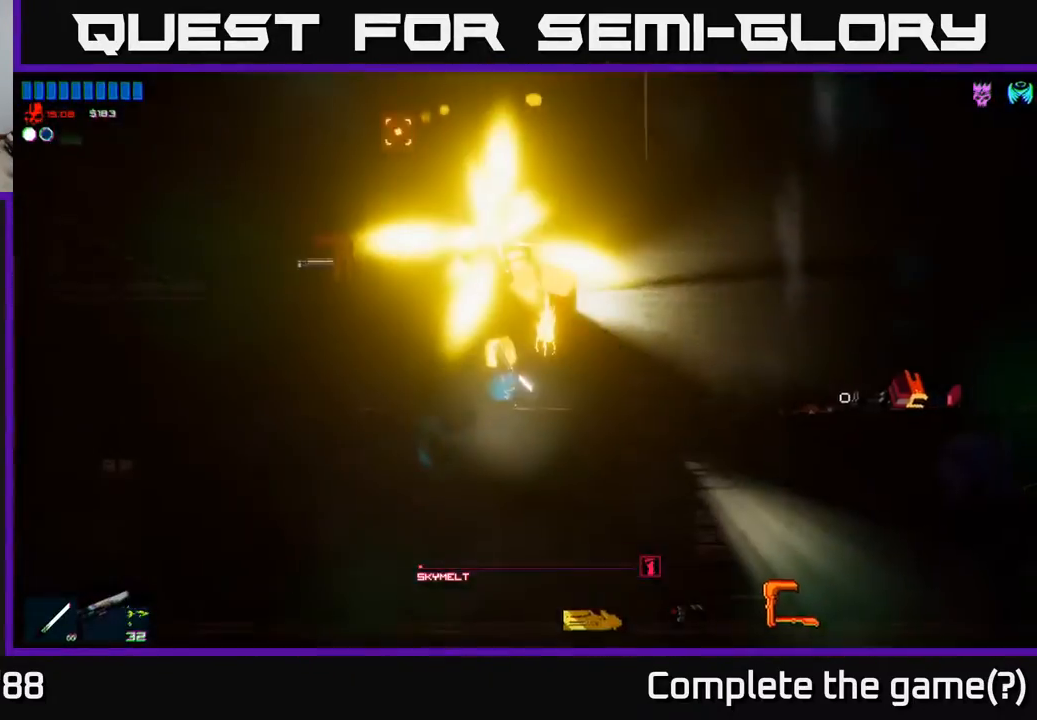
Gameplay with a controller (Xbox layout); each line is a JSON object with the inputs held at the frame after it. "events" lists button and stick changes between this image and that frame as [ms after this image, input, new state], when the widget could be followed in between.
{"buttons": [], "left_stick": "left", "right_stick": "up", "events": [[67, "right_stick", "center"], [433, "right_stick", "up"]]}
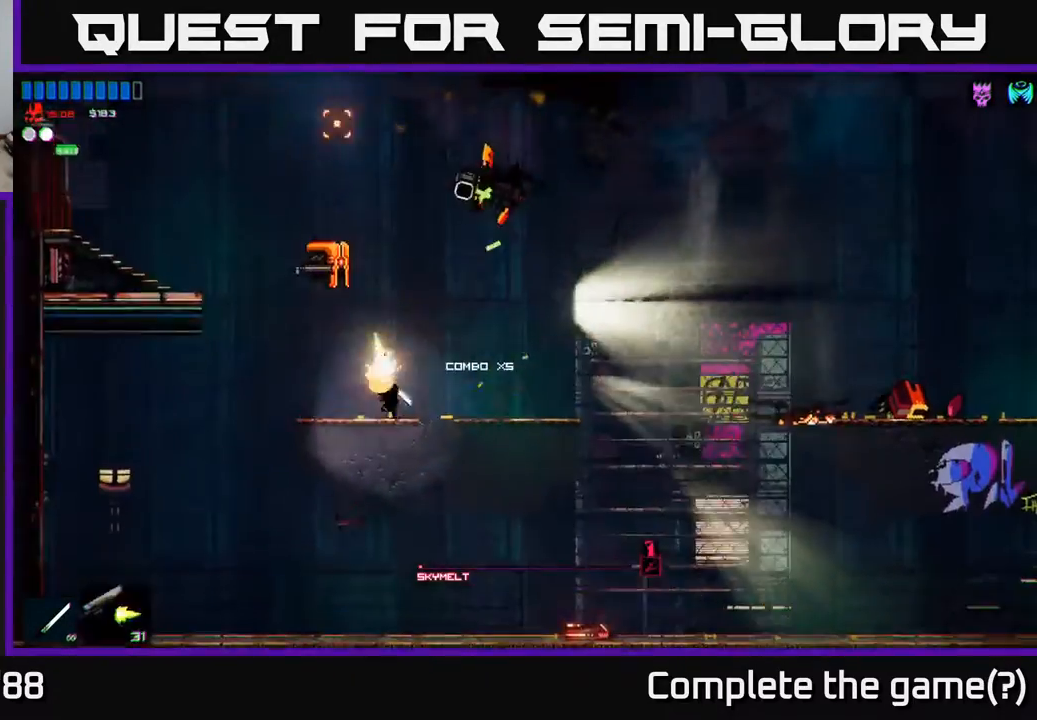
{"buttons": ["A"], "left_stick": "up-right", "right_stick": "center", "events": [[117, "left_stick", "center"], [317, "right_stick", "center"], [450, "A", "down"], [467, "left_stick", "up-right"]]}
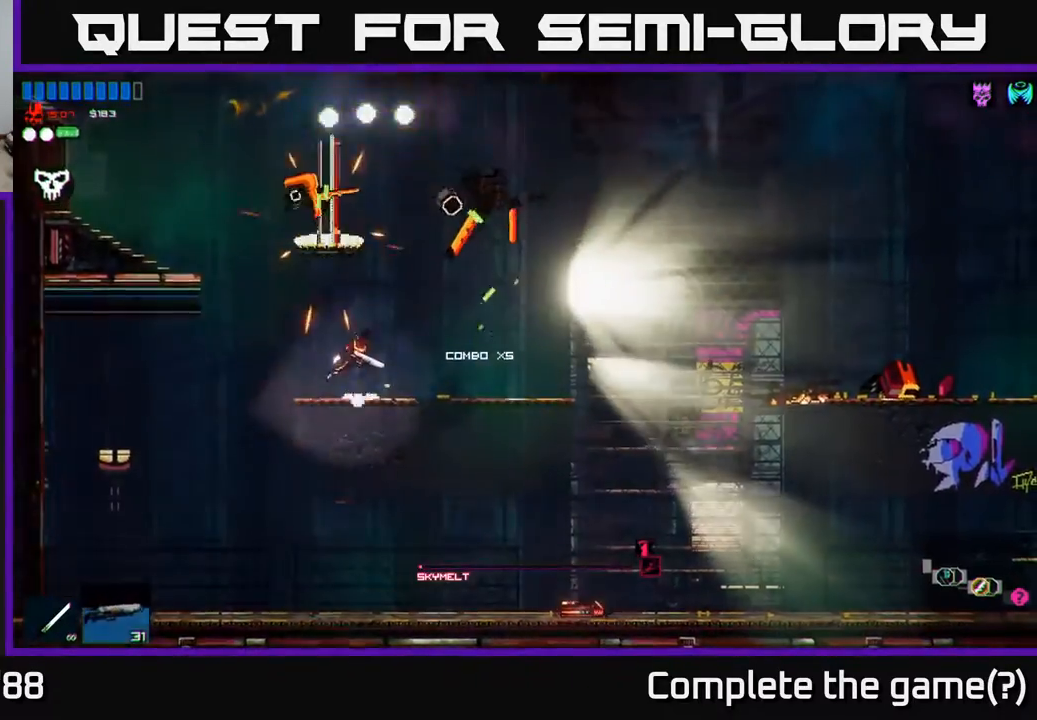
{"buttons": [], "left_stick": "center", "right_stick": "center", "events": [[100, "left_stick", "up-left"], [200, "A", "up"], [250, "left_stick", "right"], [383, "left_stick", "left"], [500, "left_stick", "center"]]}
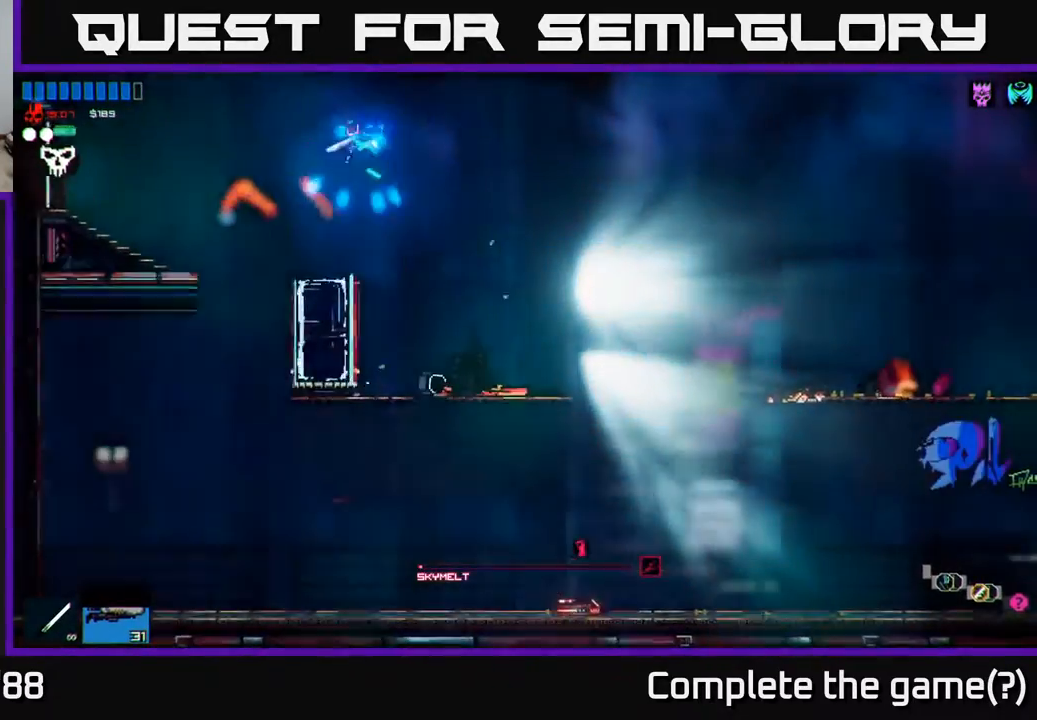
{"buttons": [], "left_stick": "right", "right_stick": "center", "events": [[33, "left_stick", "right"]]}
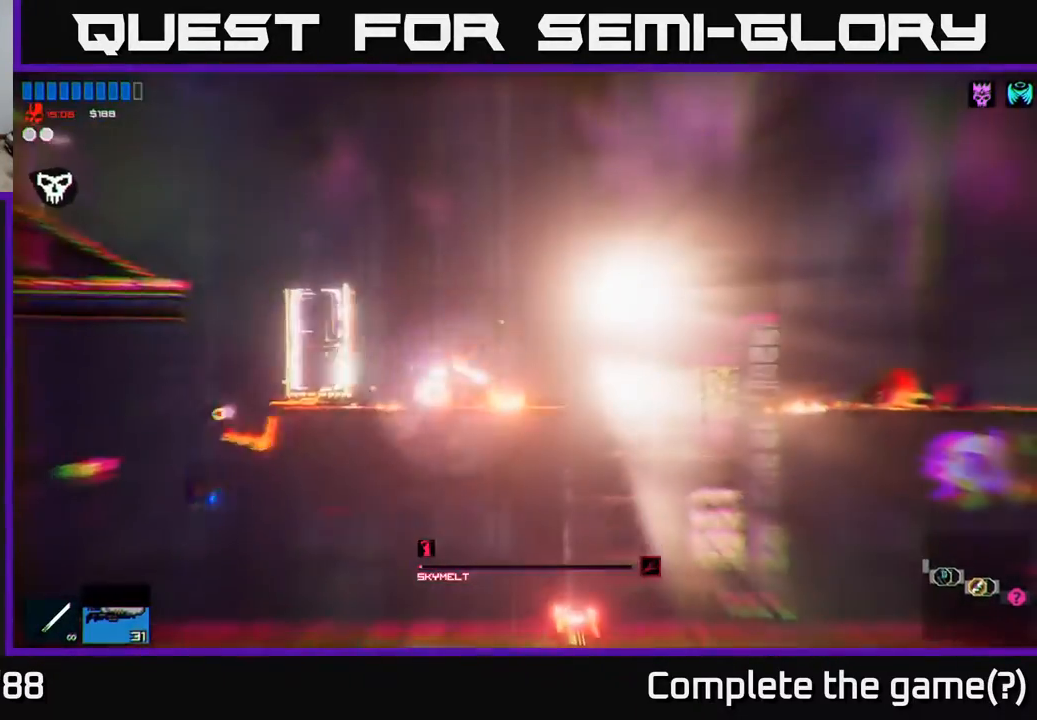
{"buttons": [], "left_stick": "right", "right_stick": "center", "events": []}
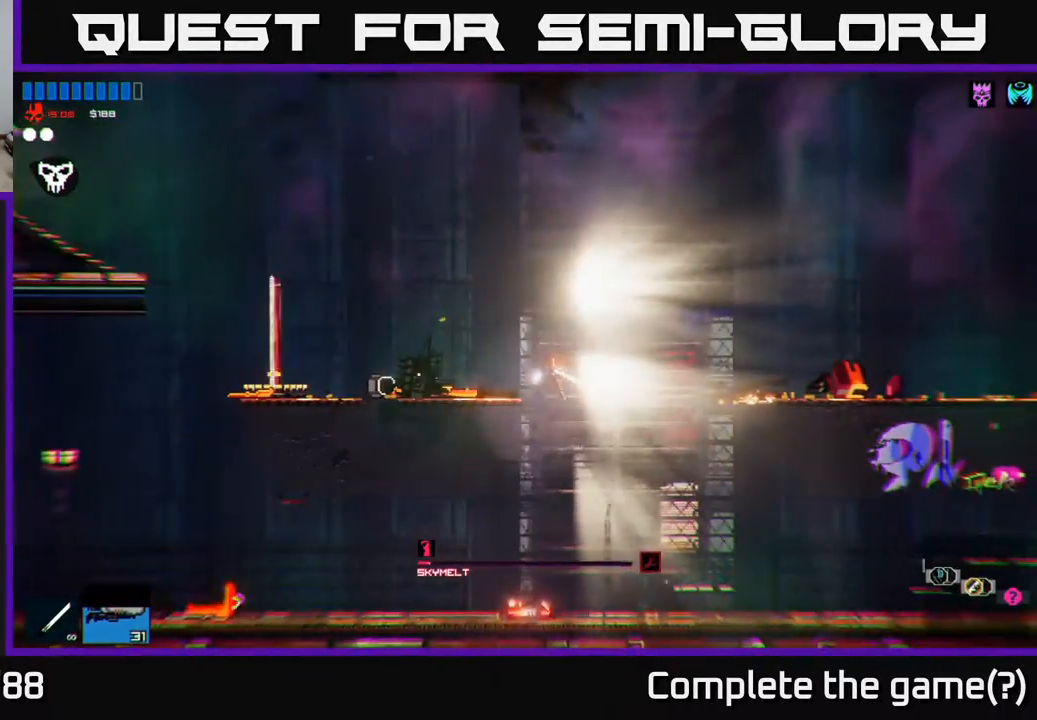
{"buttons": [], "left_stick": "center", "right_stick": "center", "events": [[117, "left_stick", "left"], [300, "left_stick", "center"]]}
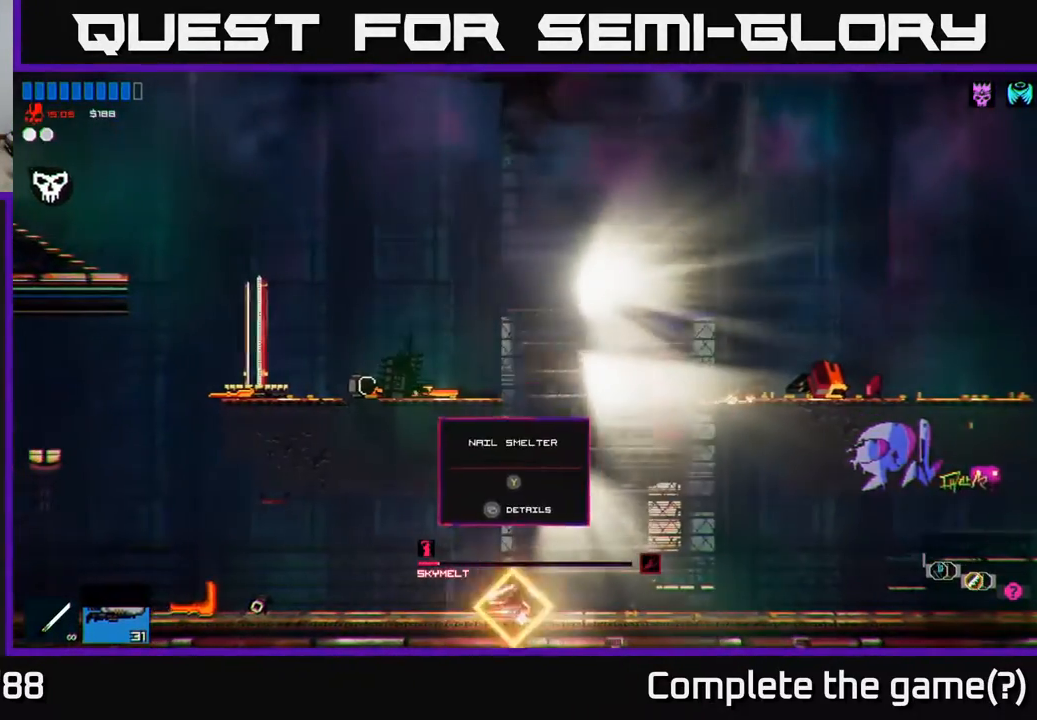
{"buttons": [], "left_stick": "center", "right_stick": "center", "events": []}
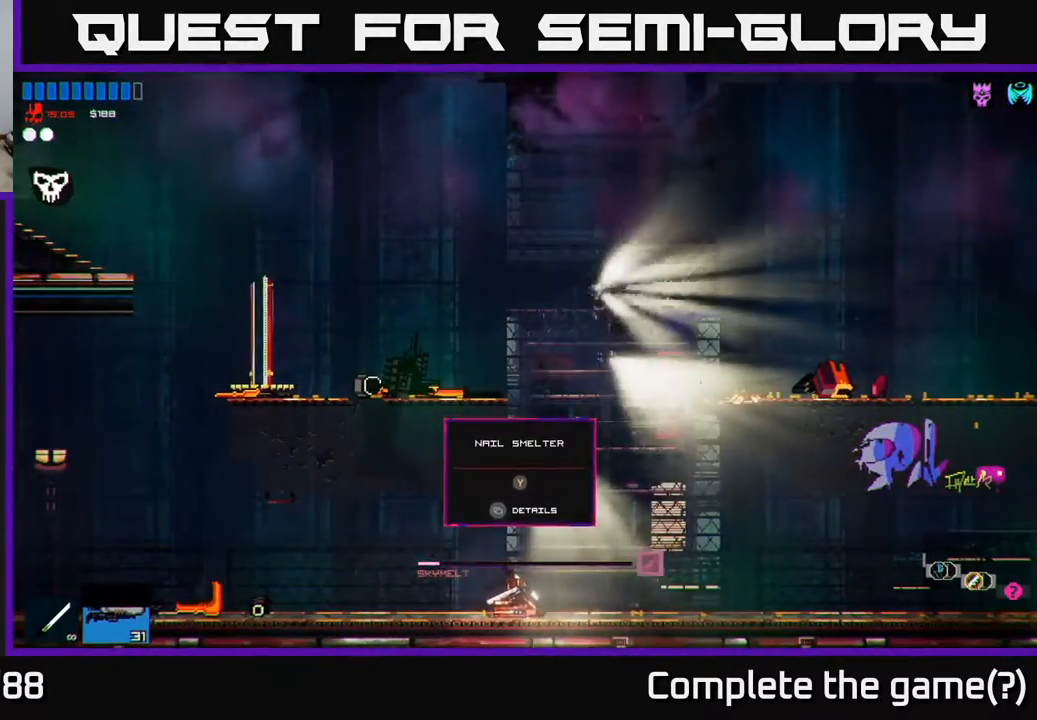
{"buttons": [], "left_stick": "right", "right_stick": "center", "events": [[300, "Y", "down"], [383, "left_stick", "right"], [400, "Y", "up"]]}
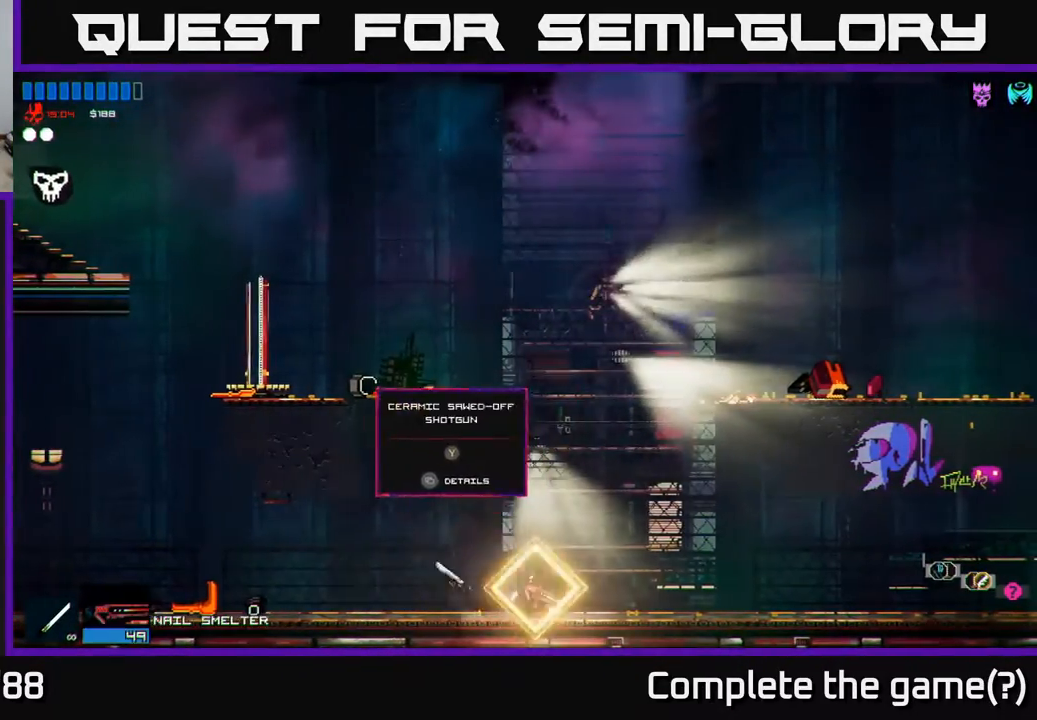
{"buttons": ["A"], "left_stick": "left", "right_stick": "center", "events": [[100, "A", "down"], [183, "left_stick", "center"], [333, "left_stick", "left"], [350, "A", "up"], [417, "A", "down"]]}
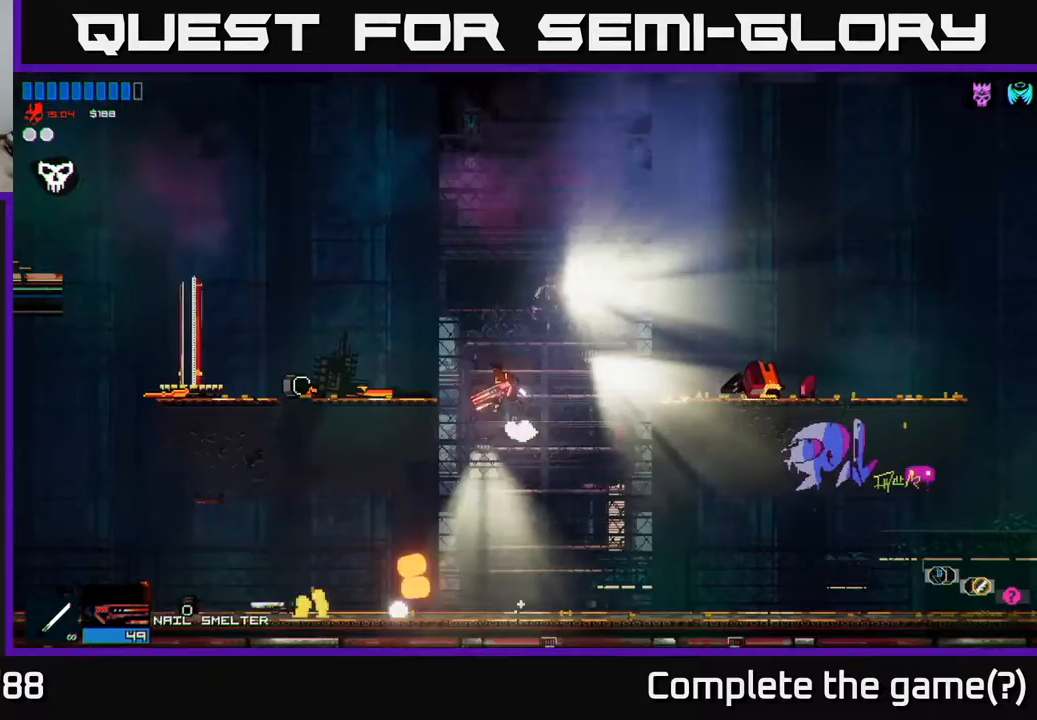
{"buttons": [], "left_stick": "left", "right_stick": "center", "events": [[100, "A", "up"]]}
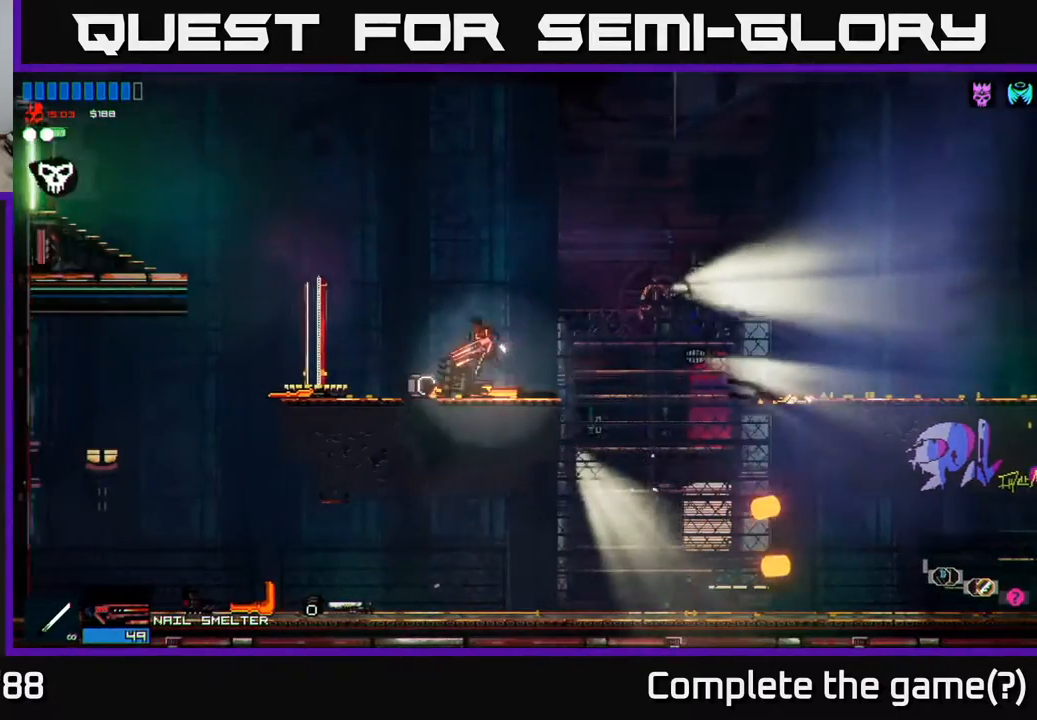
{"buttons": [], "left_stick": "left", "right_stick": "center", "events": [[33, "left_stick", "center"], [117, "left_stick", "left"]]}
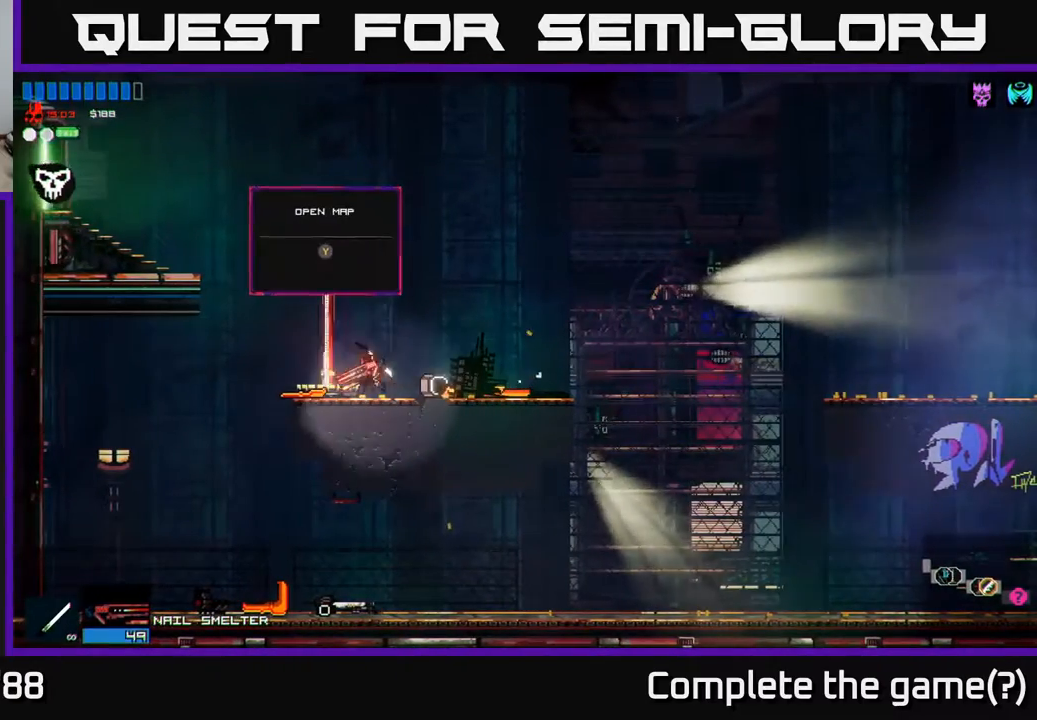
{"buttons": [], "left_stick": "center", "right_stick": "center", "events": [[50, "left_stick", "center"], [183, "left_stick", "right"], [317, "left_stick", "center"]]}
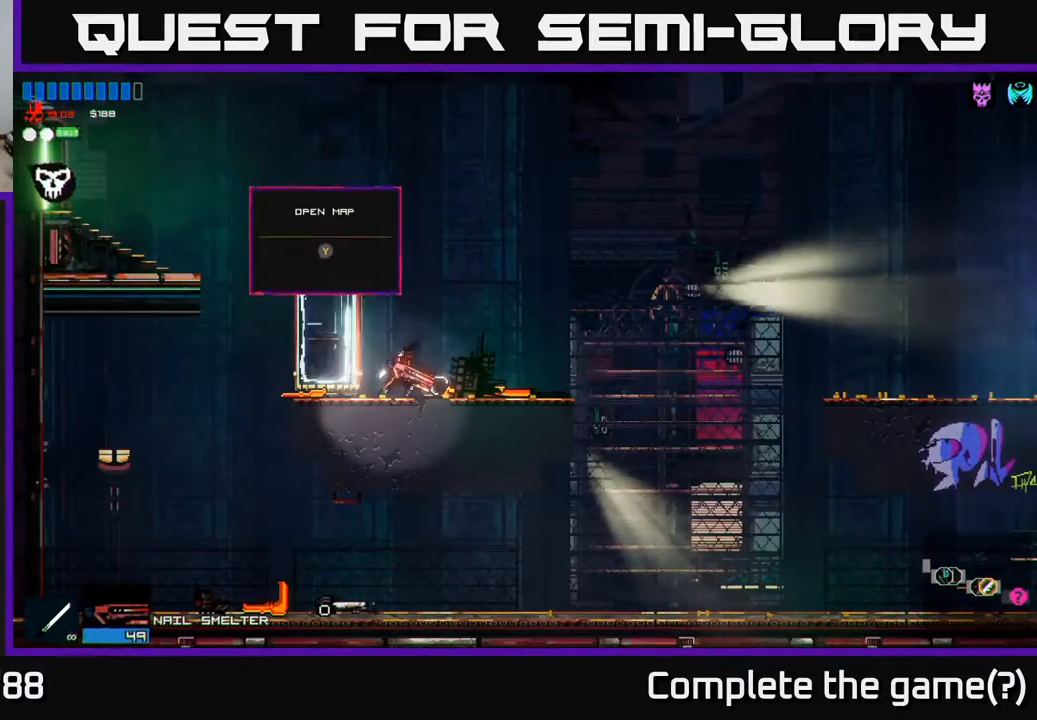
{"buttons": [], "left_stick": "center", "right_stick": "center", "events": [[17, "left_stick", "left"], [200, "left_stick", "center"], [233, "Y", "down"], [283, "Y", "up"]]}
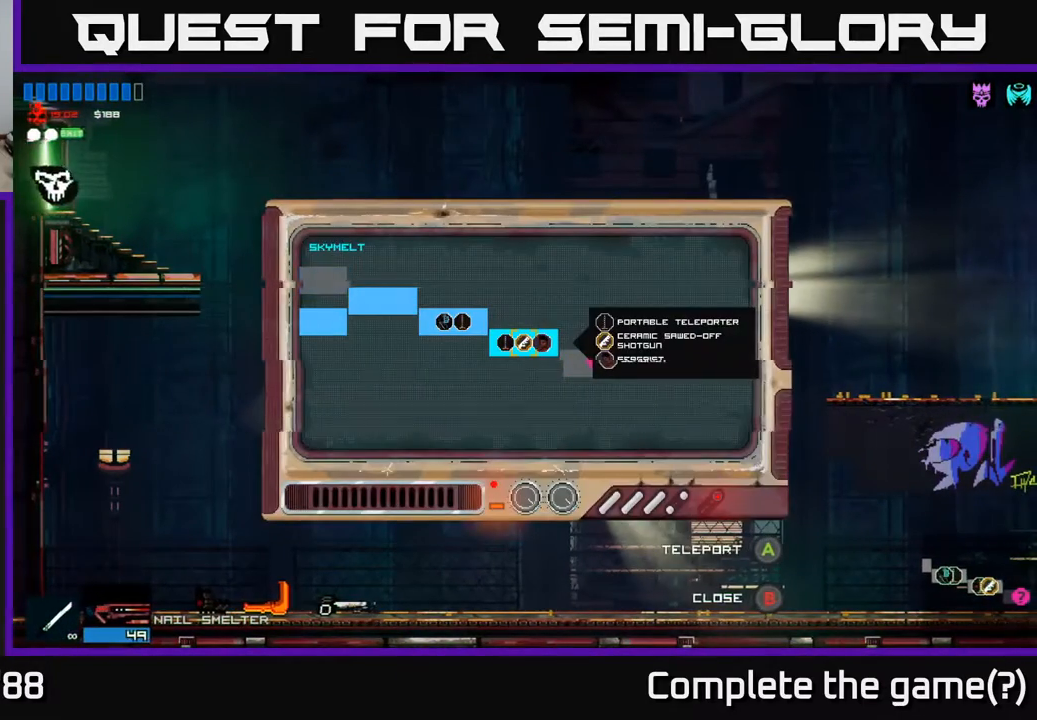
{"buttons": [], "left_stick": "up", "right_stick": "center", "events": [[433, "left_stick", "up"]]}
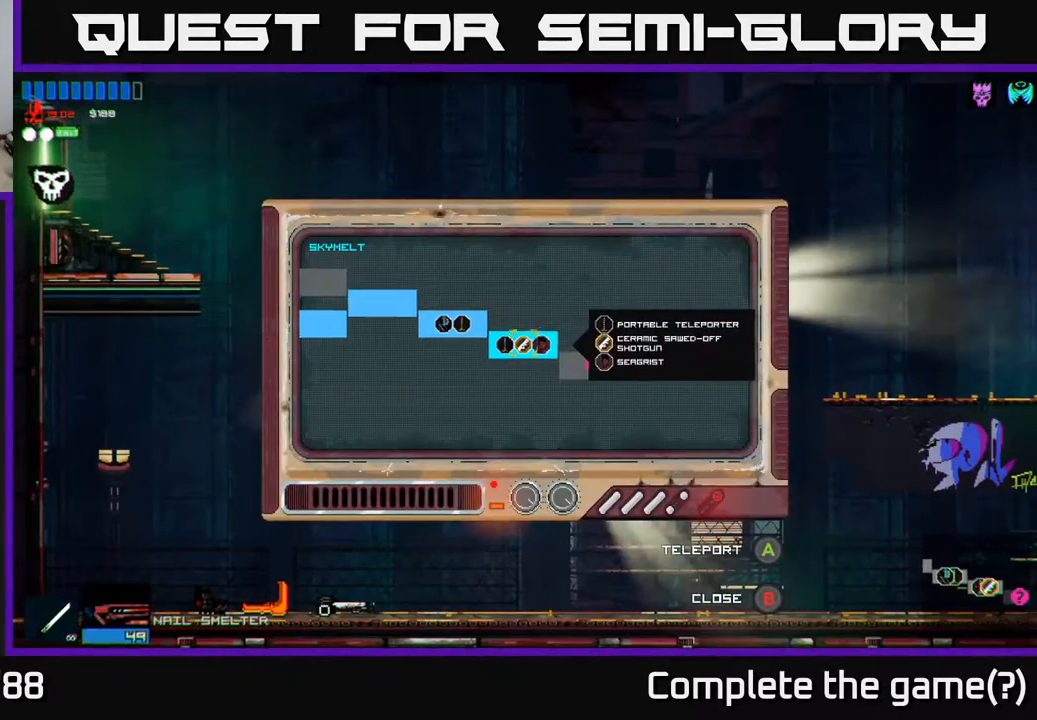
{"buttons": [], "left_stick": "down-right", "right_stick": "center", "events": [[217, "left_stick", "center"], [350, "left_stick", "right"], [450, "left_stick", "down-right"]]}
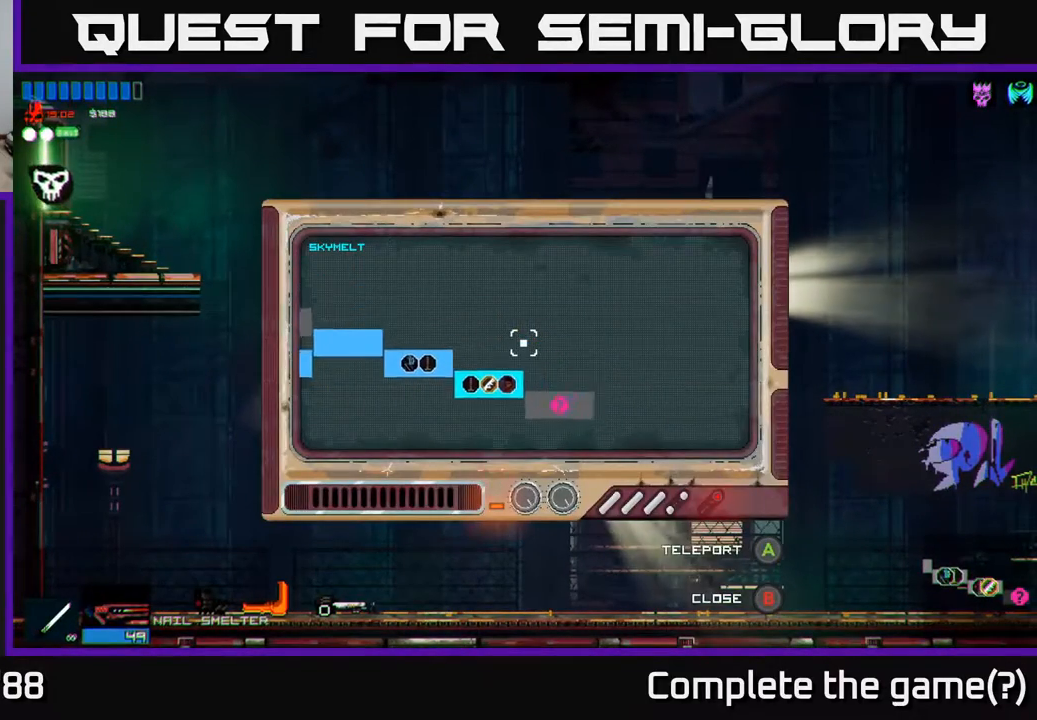
{"buttons": [], "left_stick": "right", "right_stick": "center", "events": [[250, "left_stick", "center"], [317, "B", "down"], [383, "B", "up"], [417, "left_stick", "right"]]}
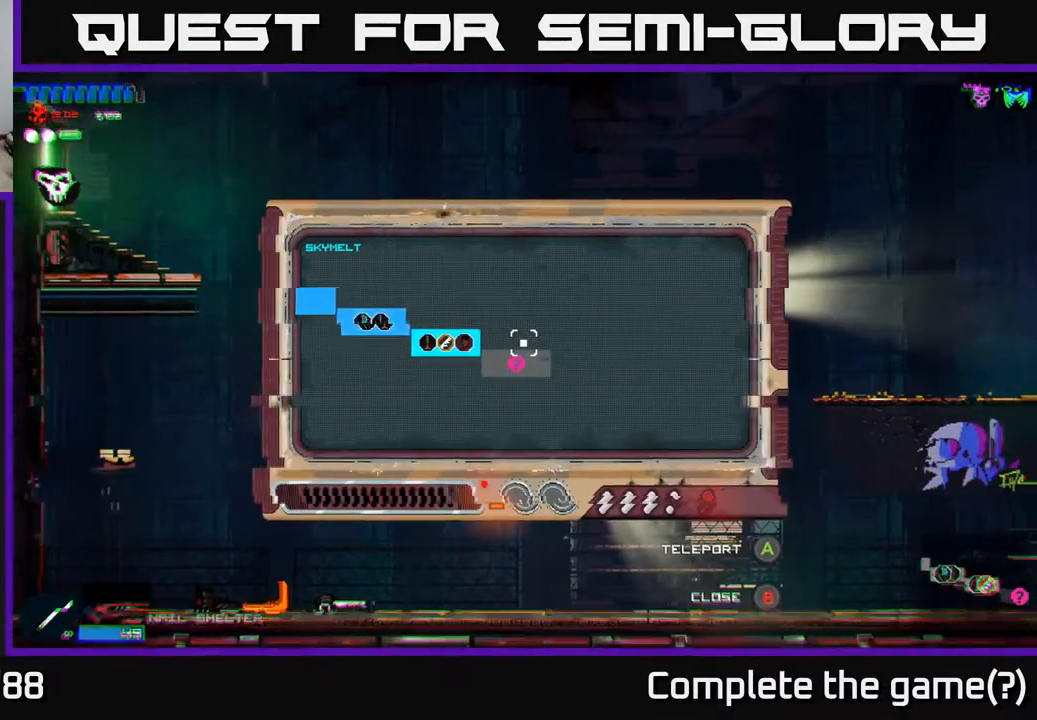
{"buttons": [], "left_stick": "right", "right_stick": "center", "events": [[50, "R1", "down"], [133, "R1", "up"], [217, "R1", "down"], [267, "R1", "up"]]}
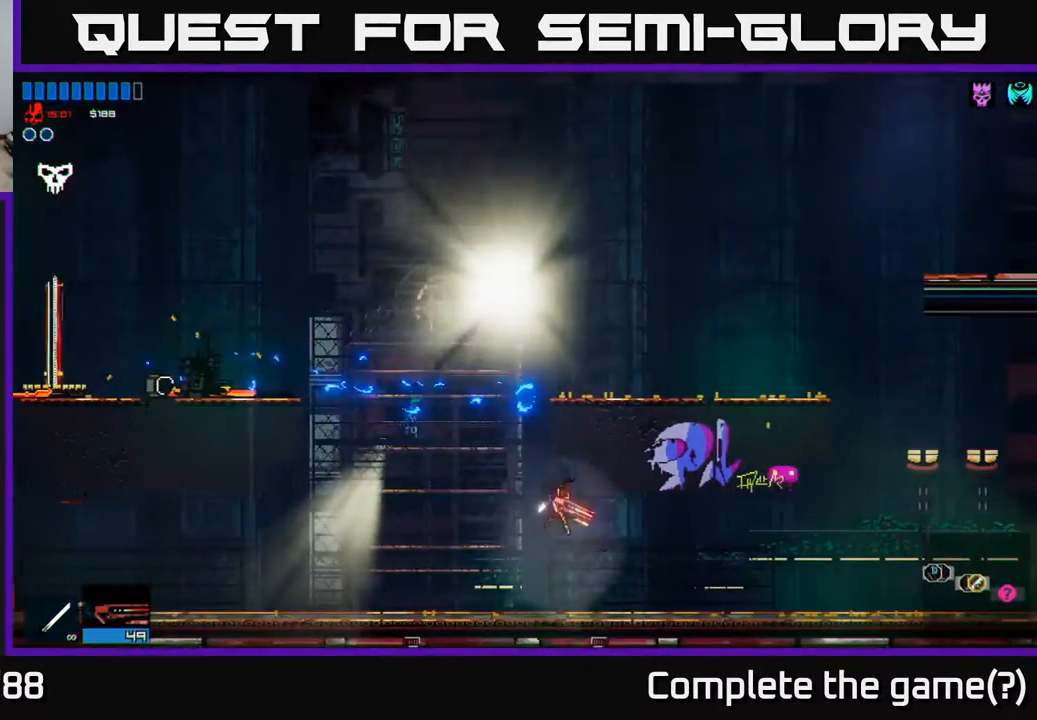
{"buttons": [], "left_stick": "right", "right_stick": "center", "events": [[400, "R1", "down"], [500, "R1", "up"]]}
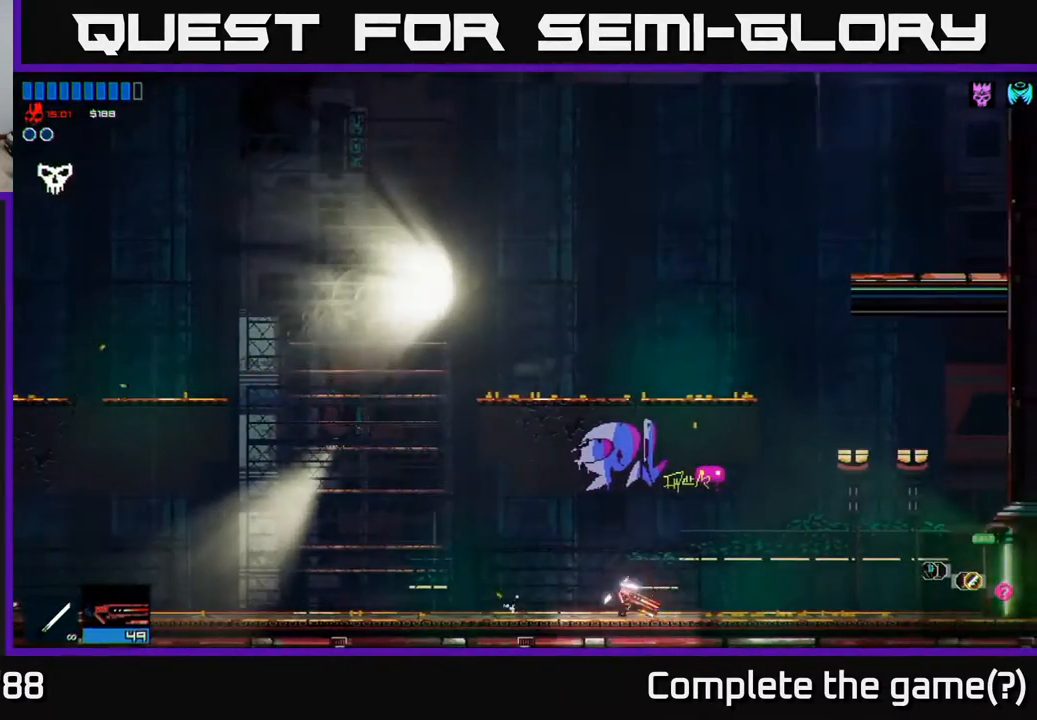
{"buttons": [], "left_stick": "right", "right_stick": "center", "events": [[50, "R1", "down"], [133, "R1", "up"]]}
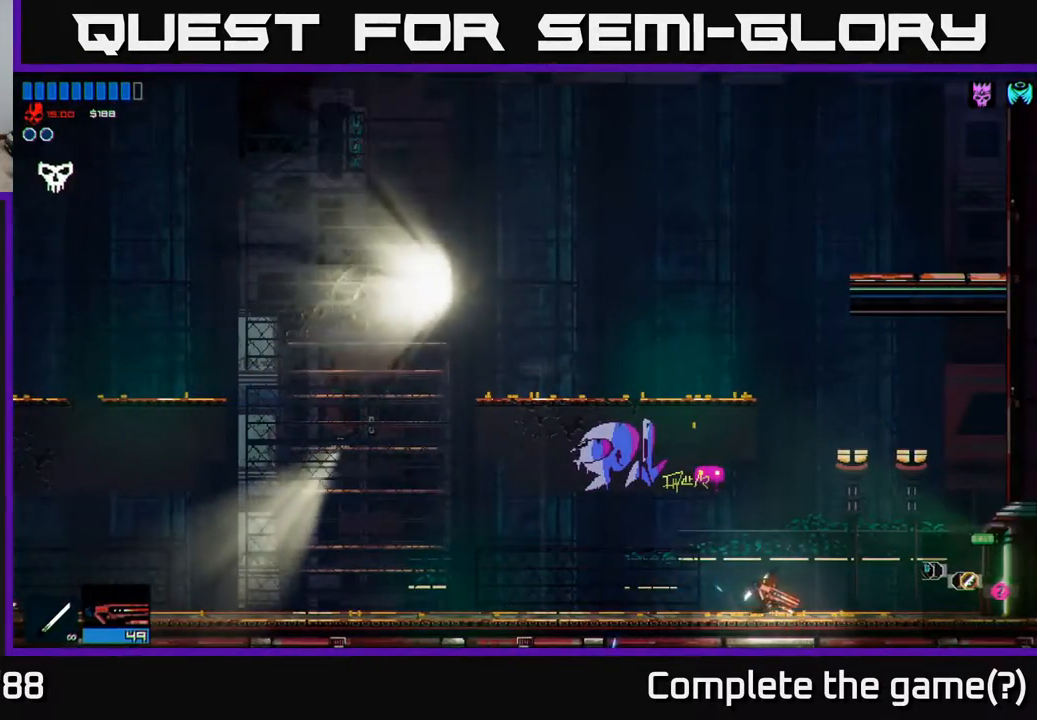
{"buttons": [], "left_stick": "right", "right_stick": "center", "events": []}
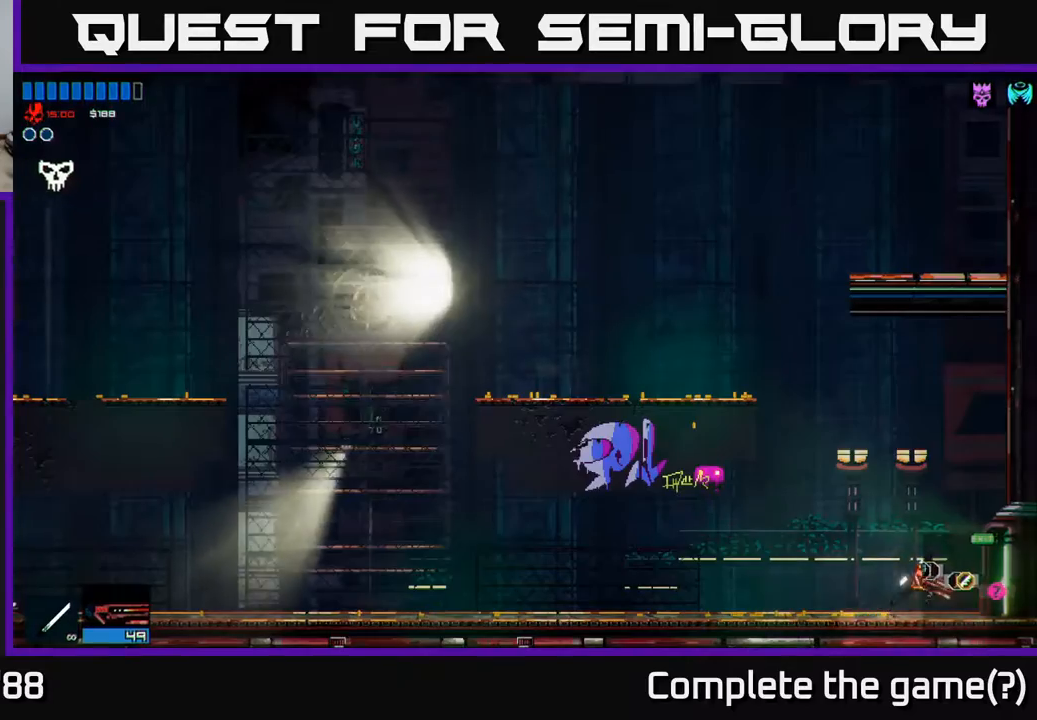
{"buttons": [], "left_stick": "right", "right_stick": "center", "events": []}
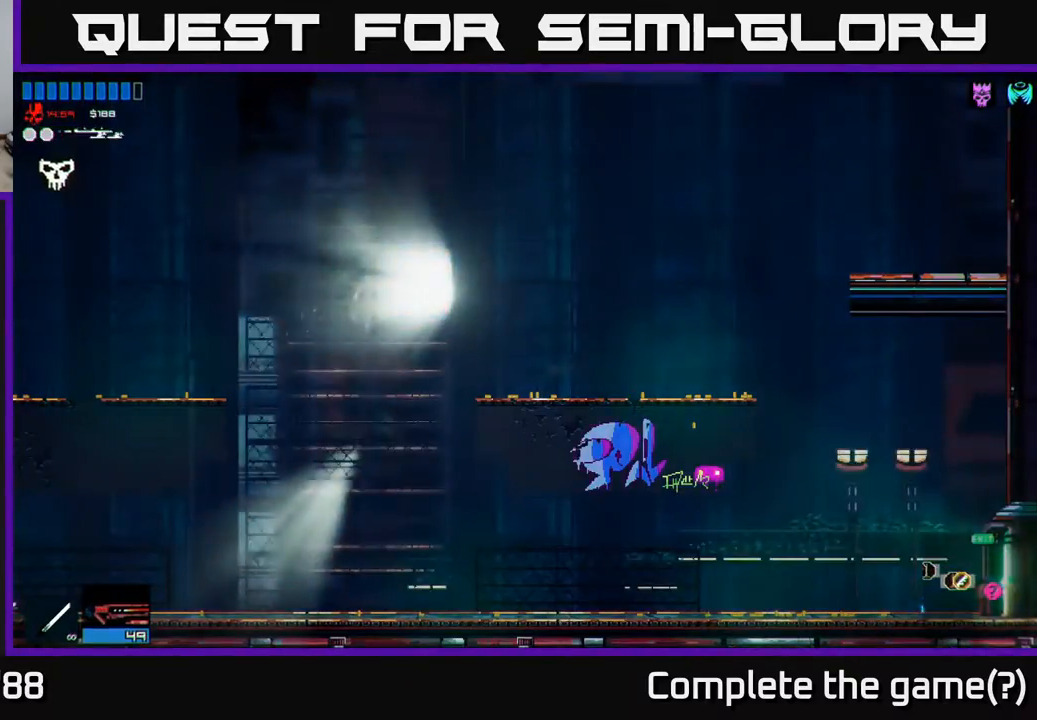
{"buttons": [], "left_stick": "right", "right_stick": "center", "events": []}
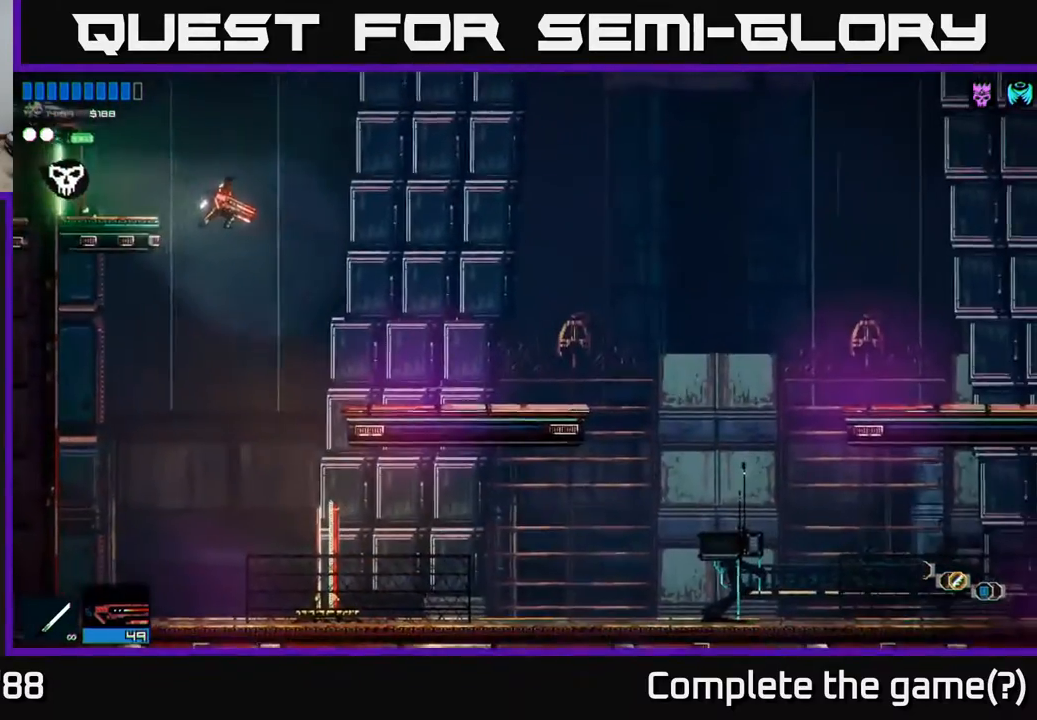
{"buttons": [], "left_stick": "right", "right_stick": "center", "events": []}
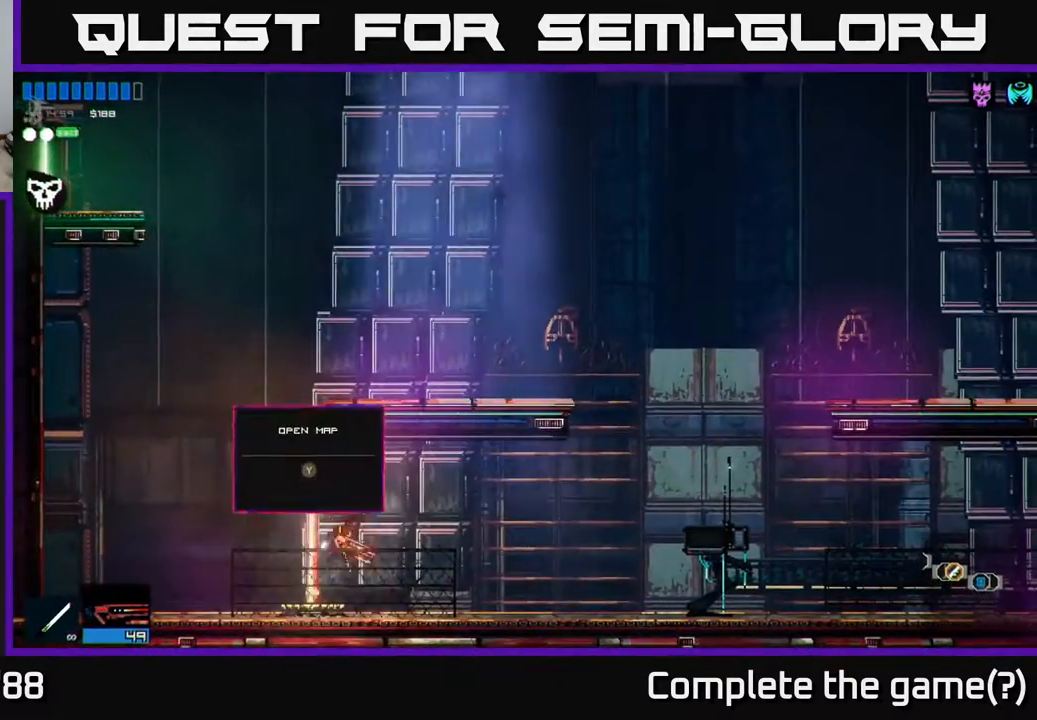
{"buttons": [], "left_stick": "right", "right_stick": "center", "events": []}
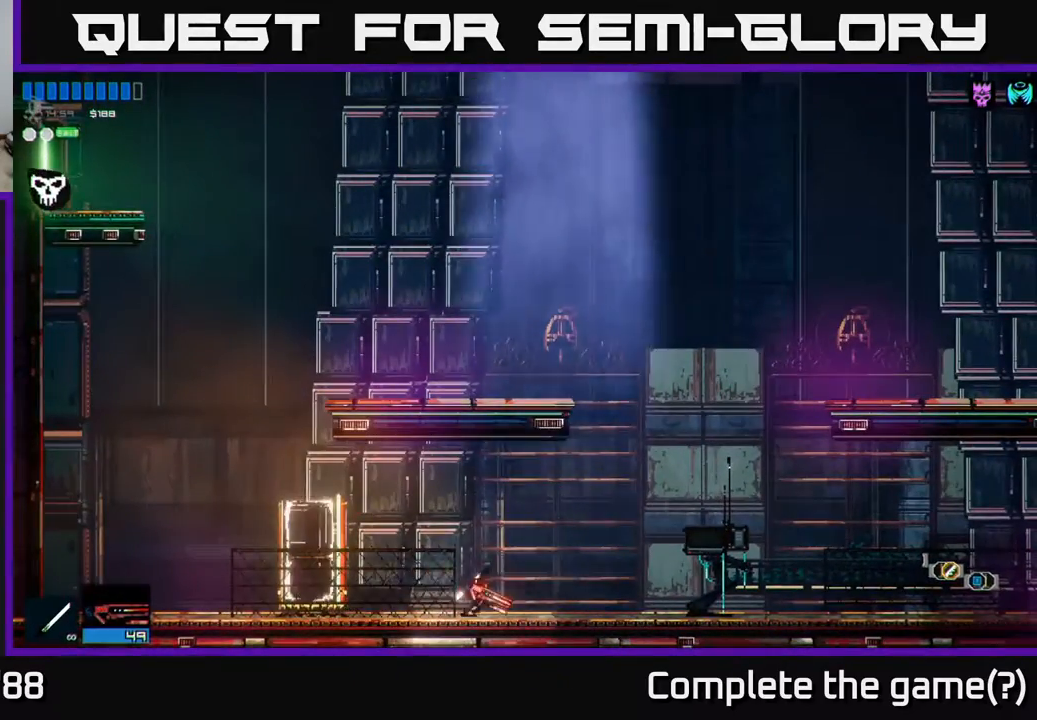
{"buttons": [], "left_stick": "right", "right_stick": "center", "events": []}
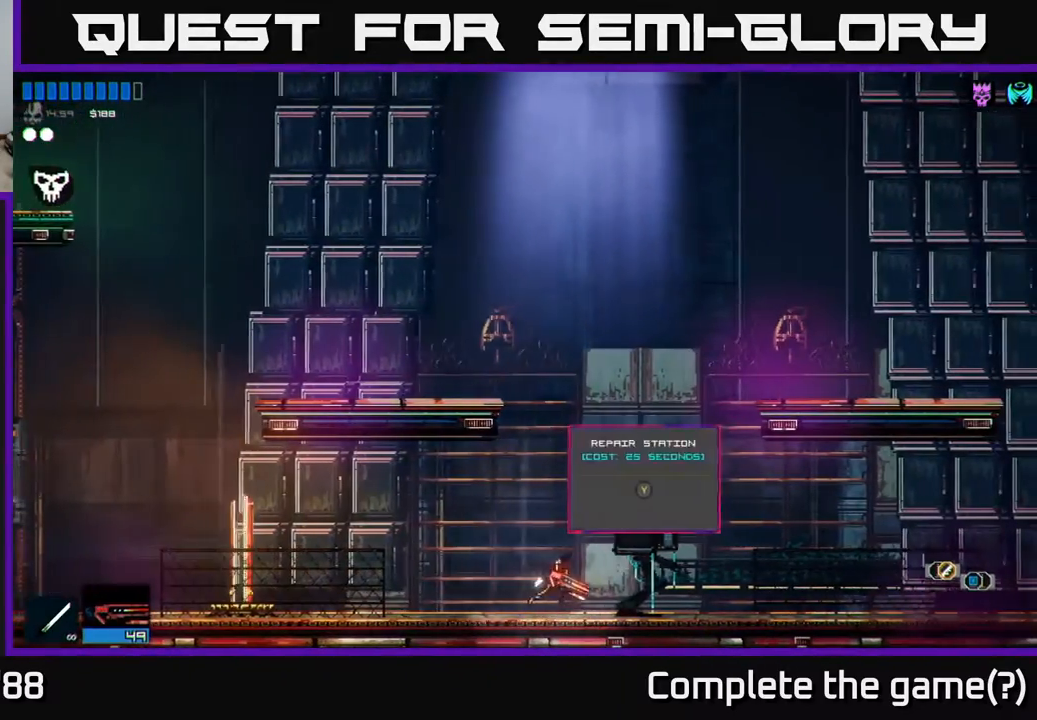
{"buttons": [], "left_stick": "center", "right_stick": "center", "events": [[200, "left_stick", "center"]]}
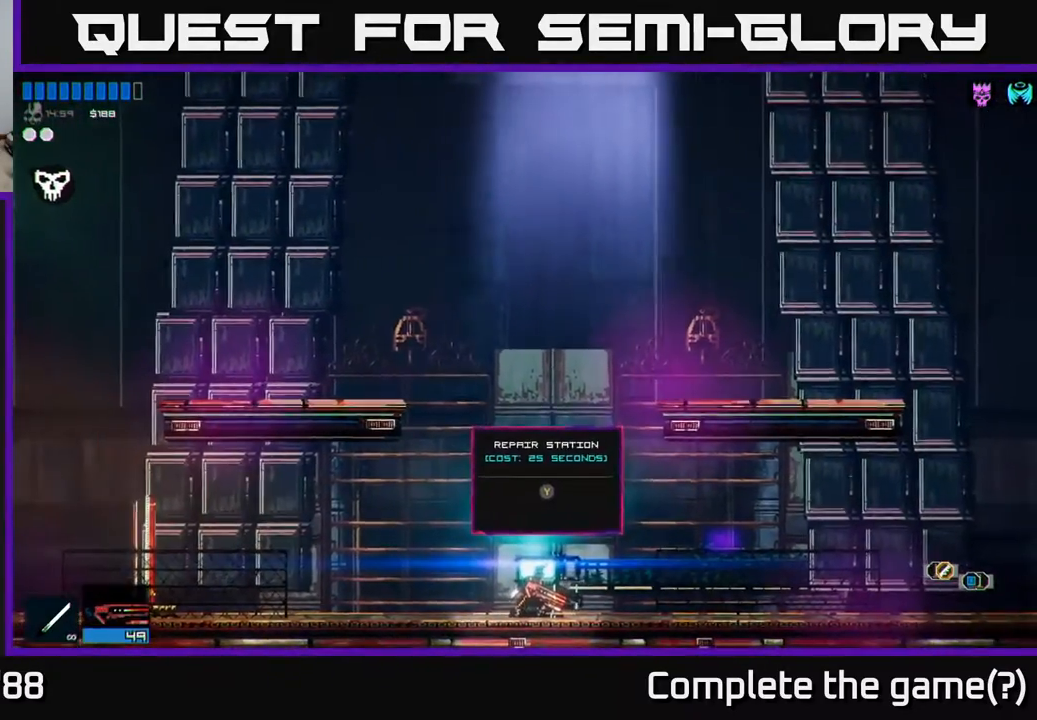
{"buttons": [], "left_stick": "center", "right_stick": "center", "events": [[67, "Y", "down"], [133, "Y", "up"]]}
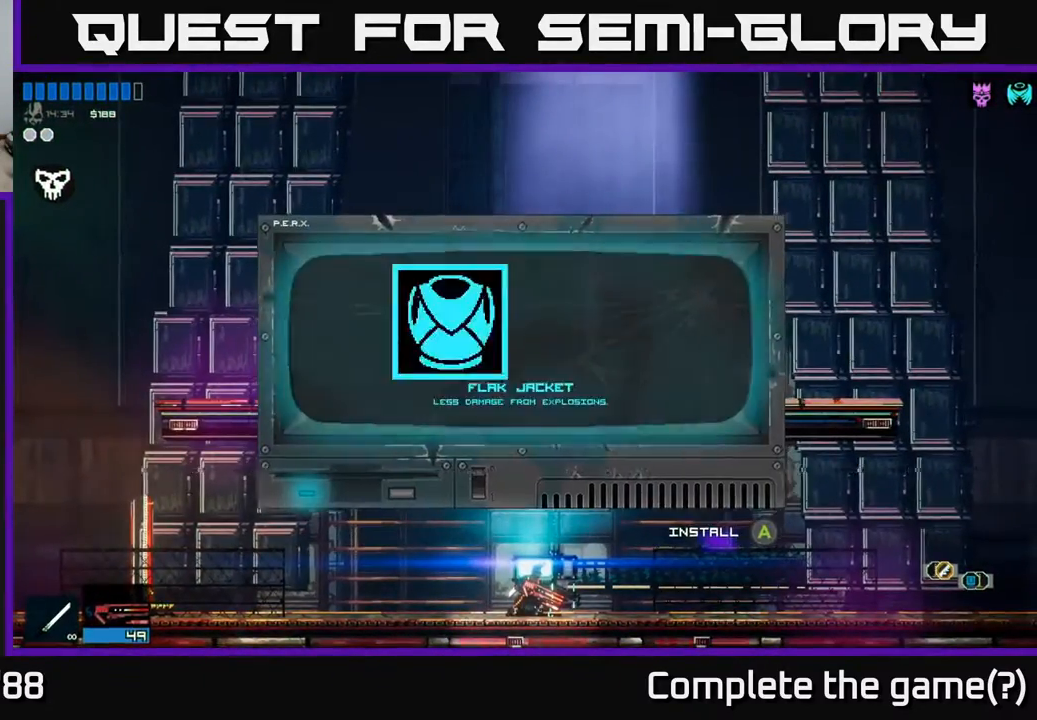
{"buttons": [], "left_stick": "center", "right_stick": "center", "events": []}
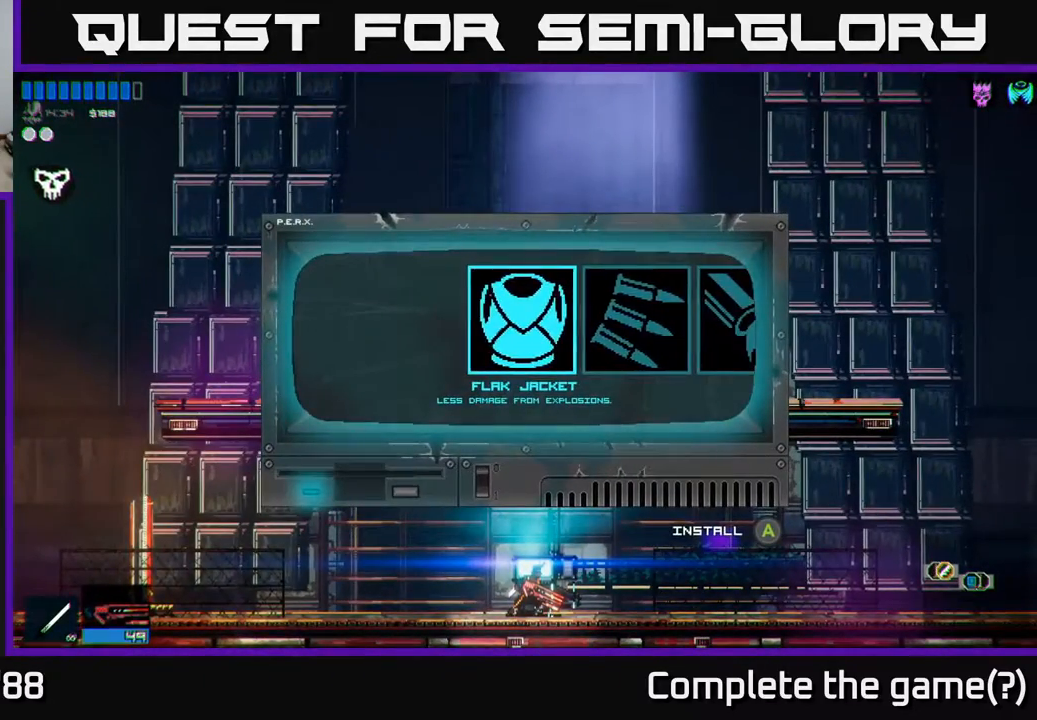
{"buttons": [], "left_stick": "center", "right_stick": "center", "events": [[333, "left_stick", "right"], [500, "left_stick", "center"]]}